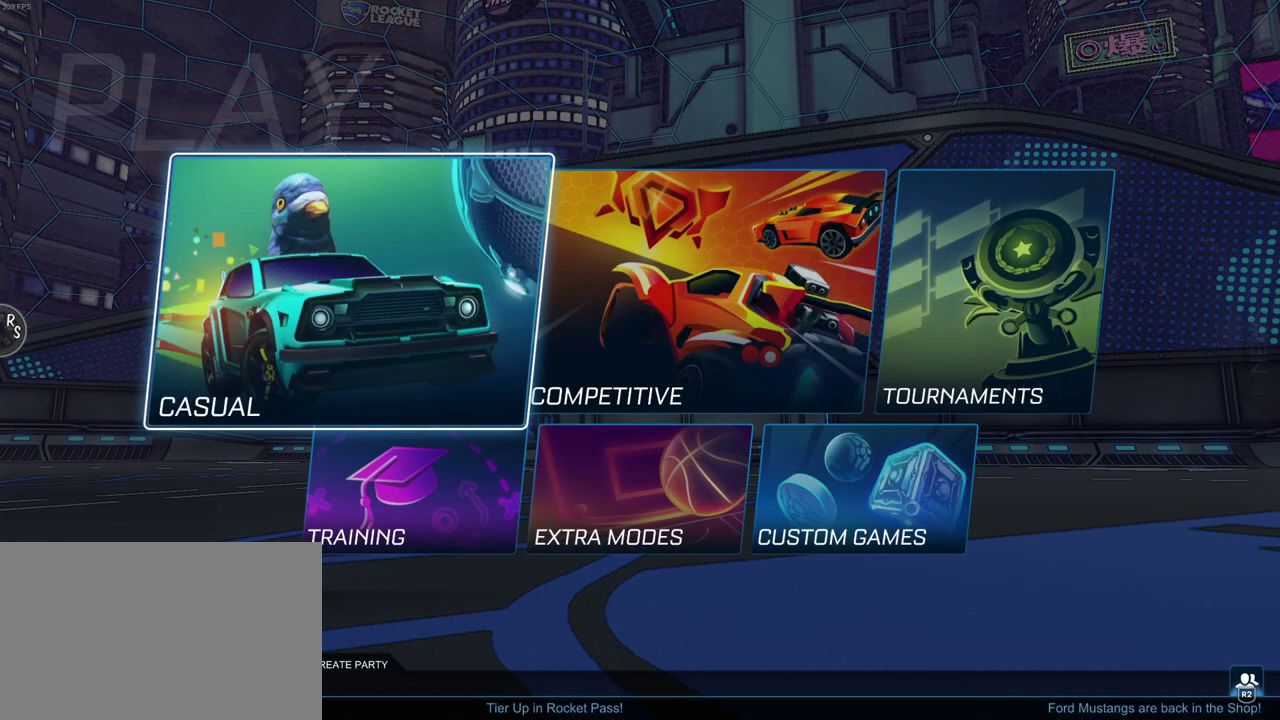
Gameplay with a controller (PlayStation layout); each line is a JSON object with the inputs held at the frame after it. "events" lists button and stick changes between this image and that frame as [ms after this image, input, new state], when the widget could be followed in between. Not read: L1 L3 R3.
{"buttons": ["CROSS"], "left_stick": "center", "right_stick": "center", "events": [[167, "DPAD_RIGHT", "down"], [267, "DPAD_RIGHT", "up"], [450, "CROSS", "down"]]}
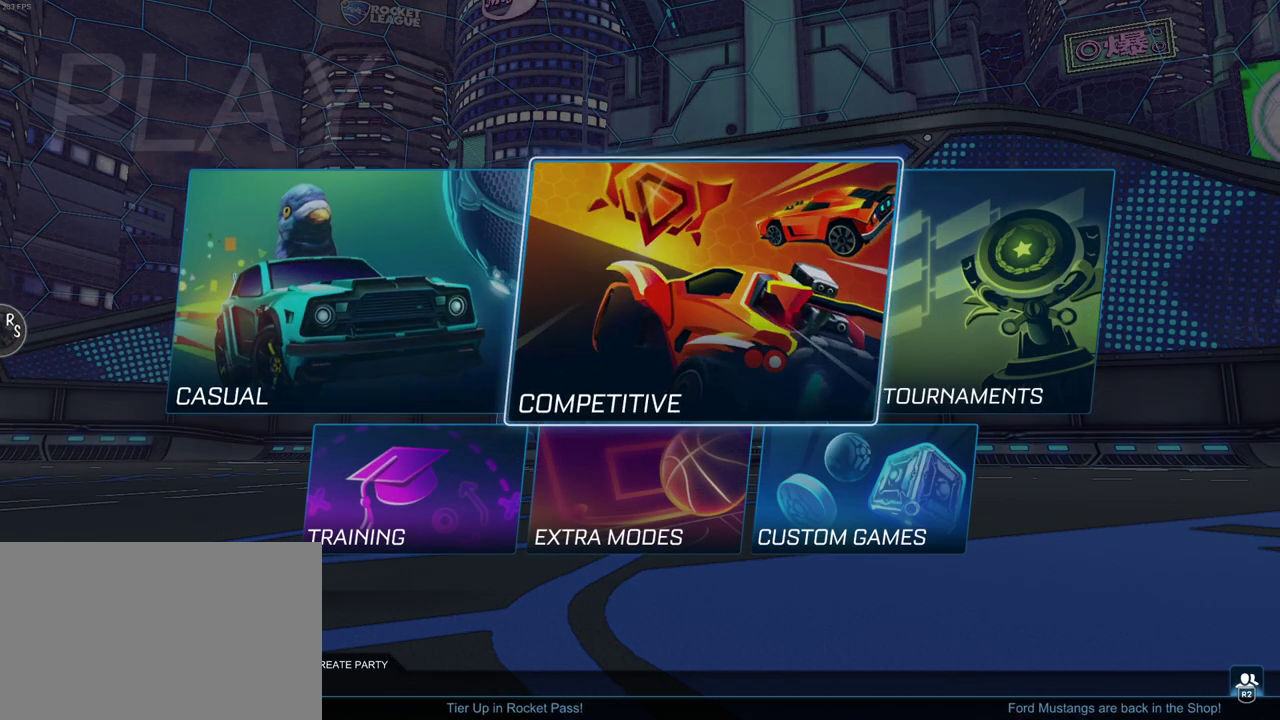
{"buttons": [], "left_stick": "center", "right_stick": "center", "events": [[33, "CROSS", "up"]]}
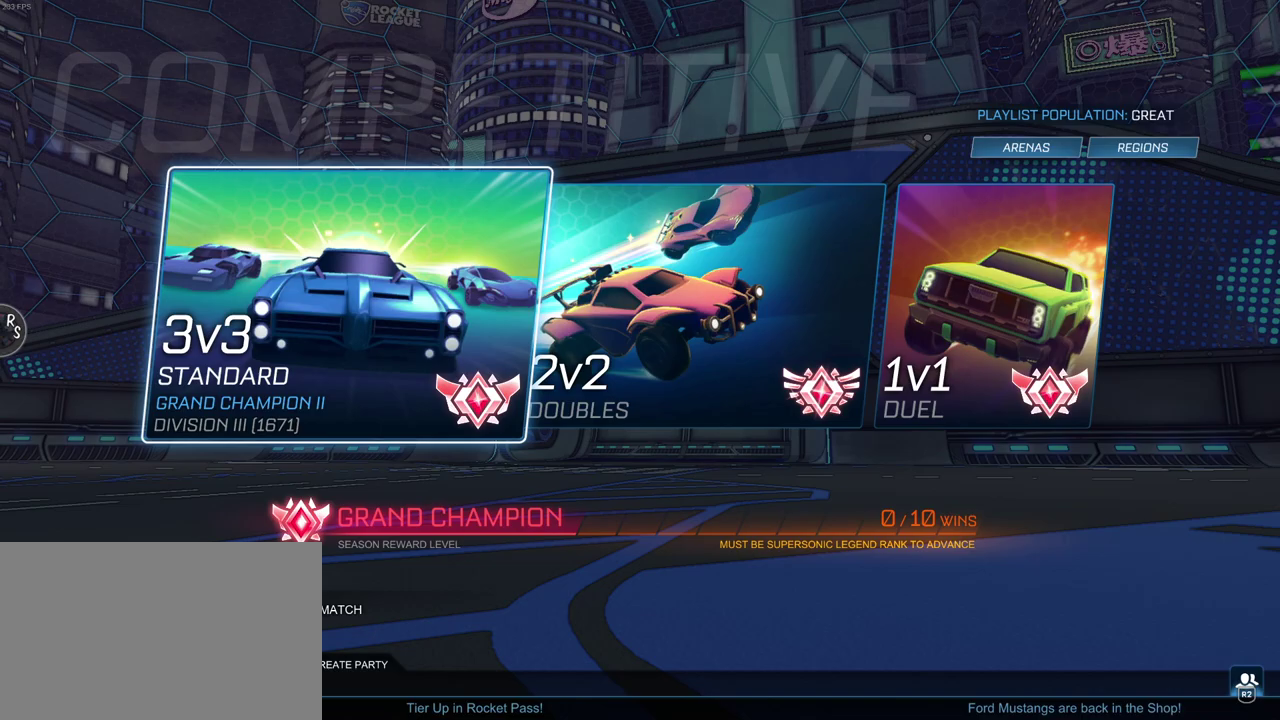
{"buttons": ["CIRCLE"], "left_stick": "center", "right_stick": "center", "events": [[150, "CIRCLE", "down"], [250, "CIRCLE", "up"], [317, "CIRCLE", "down"], [433, "CIRCLE", "up"], [483, "CIRCLE", "down"]]}
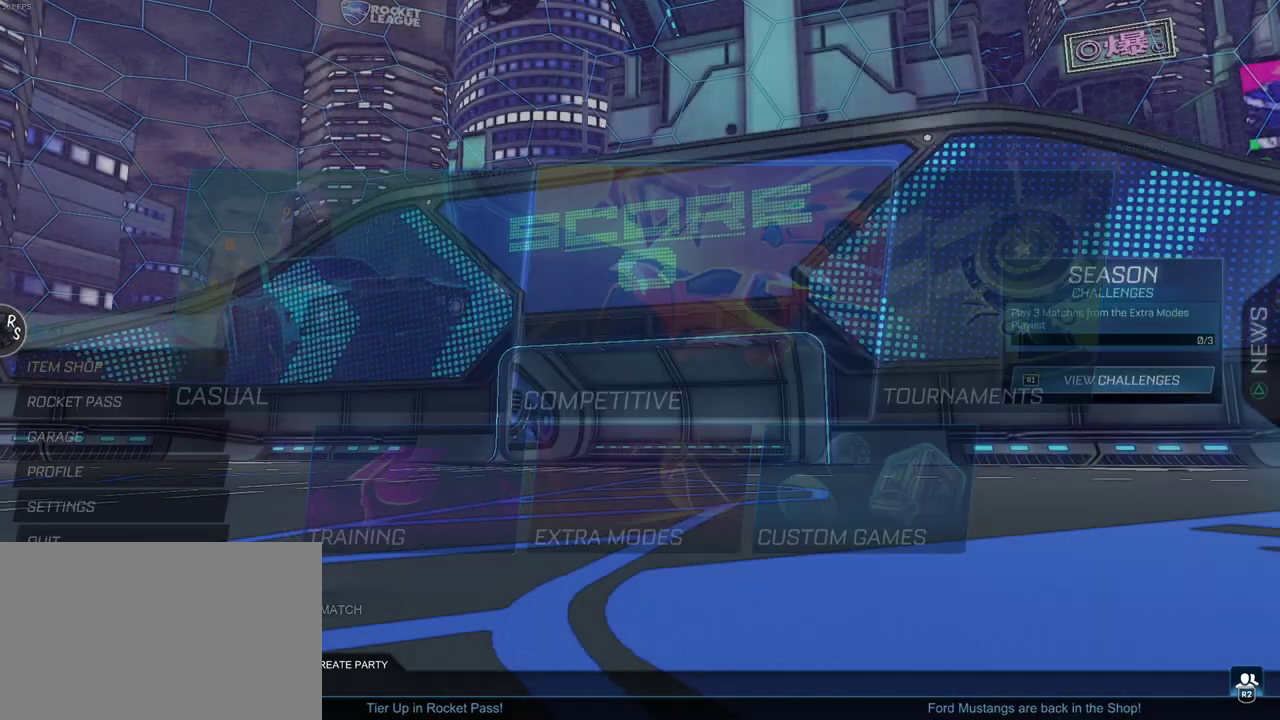
{"buttons": [], "left_stick": "center", "right_stick": "center", "events": [[100, "CIRCLE", "up"]]}